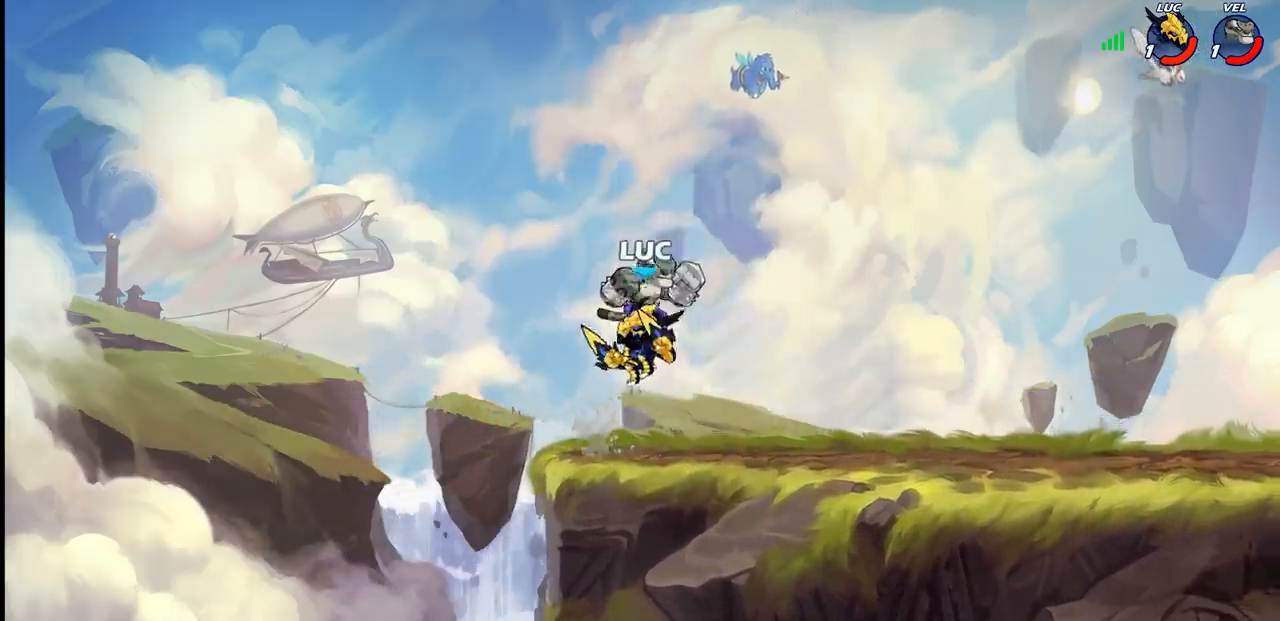
Gameplay with a controller (PlayStation layout); each line is a JSON object with the inputs held at the frame after it. "events" lists button and stick changes between this image and that frame as [ms after this image, input, new state], when the widget could be followed in between. Not read: L3 R3.
{"buttons": [], "left_stick": "center", "right_stick": "center", "events": []}
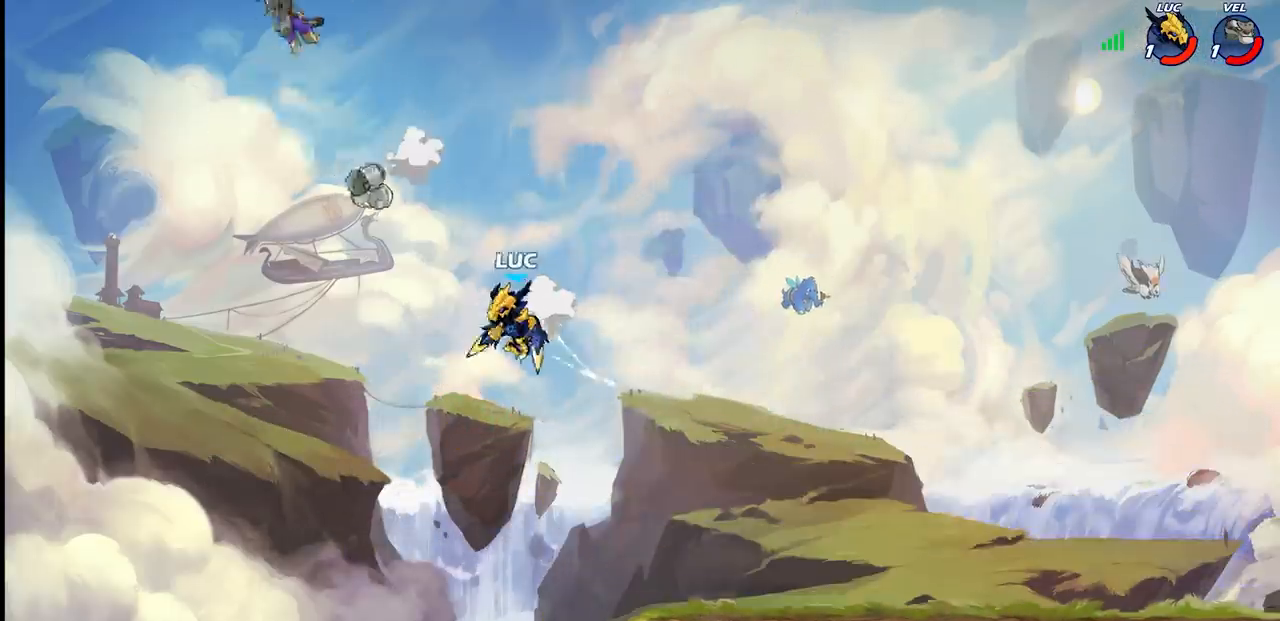
{"buttons": [], "left_stick": "right", "right_stick": "center", "events": [[67, "left_stick", "right"], [250, "CROSS", "down"], [383, "CROSS", "up"]]}
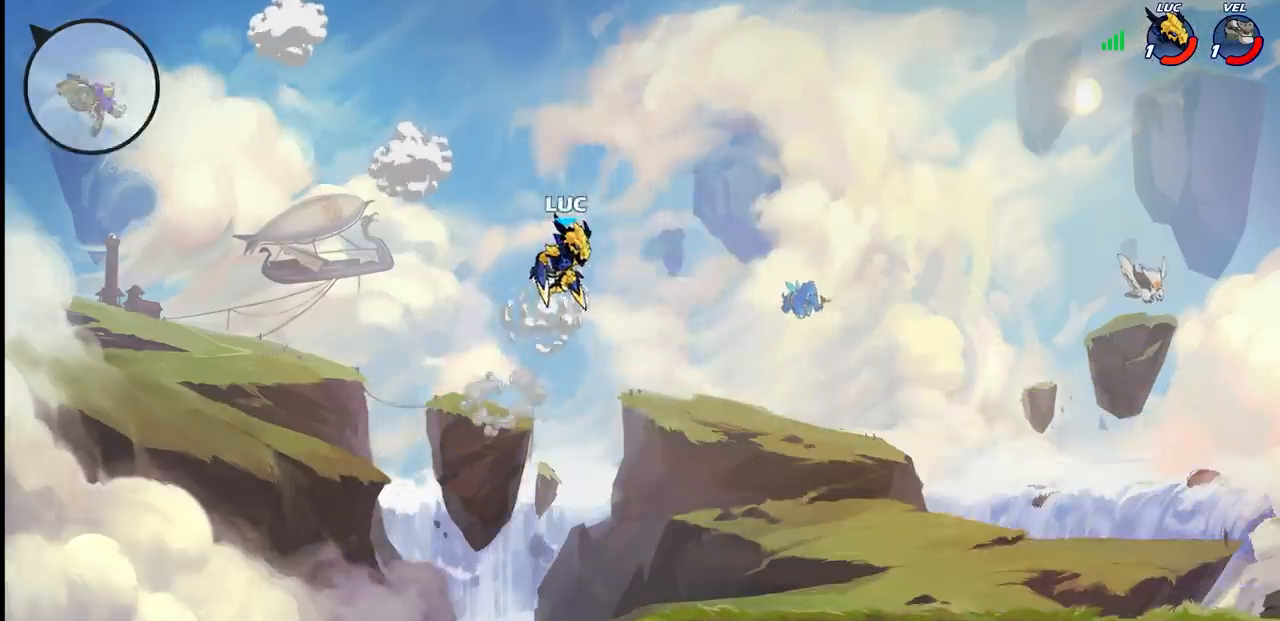
{"buttons": [], "left_stick": "down-right", "right_stick": "center", "events": [[383, "left_stick", "down-right"]]}
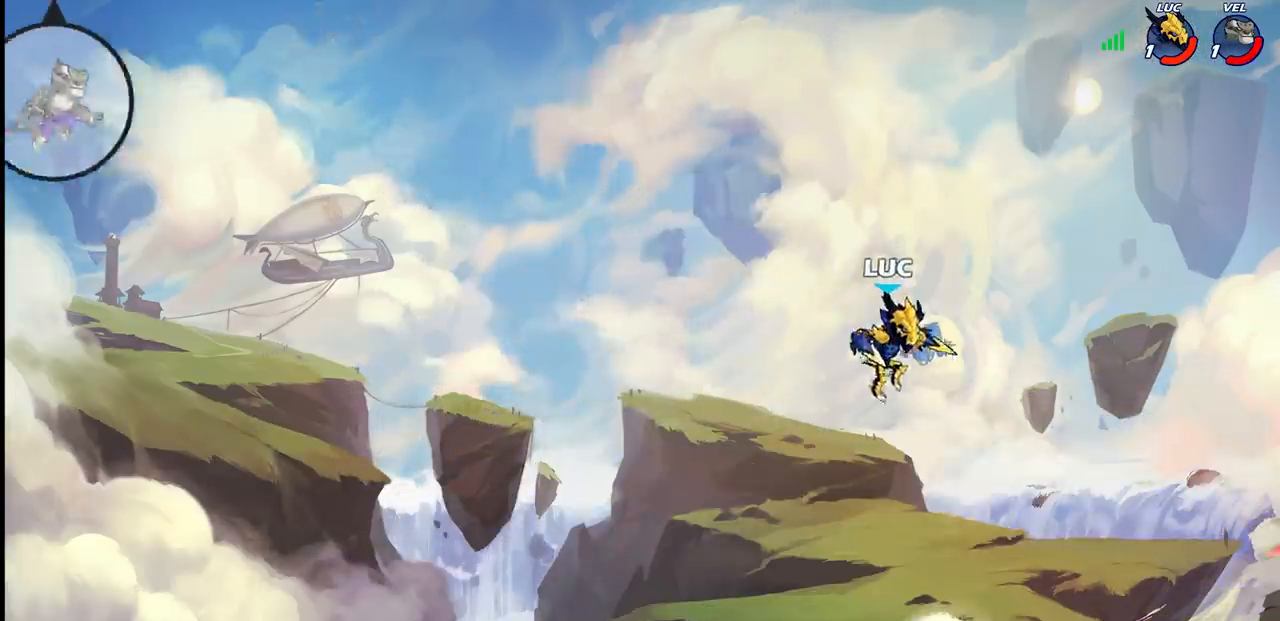
{"buttons": [], "left_stick": "center", "right_stick": "center", "events": [[100, "left_stick", "down-left"], [183, "left_stick", "left"], [400, "left_stick", "center"]]}
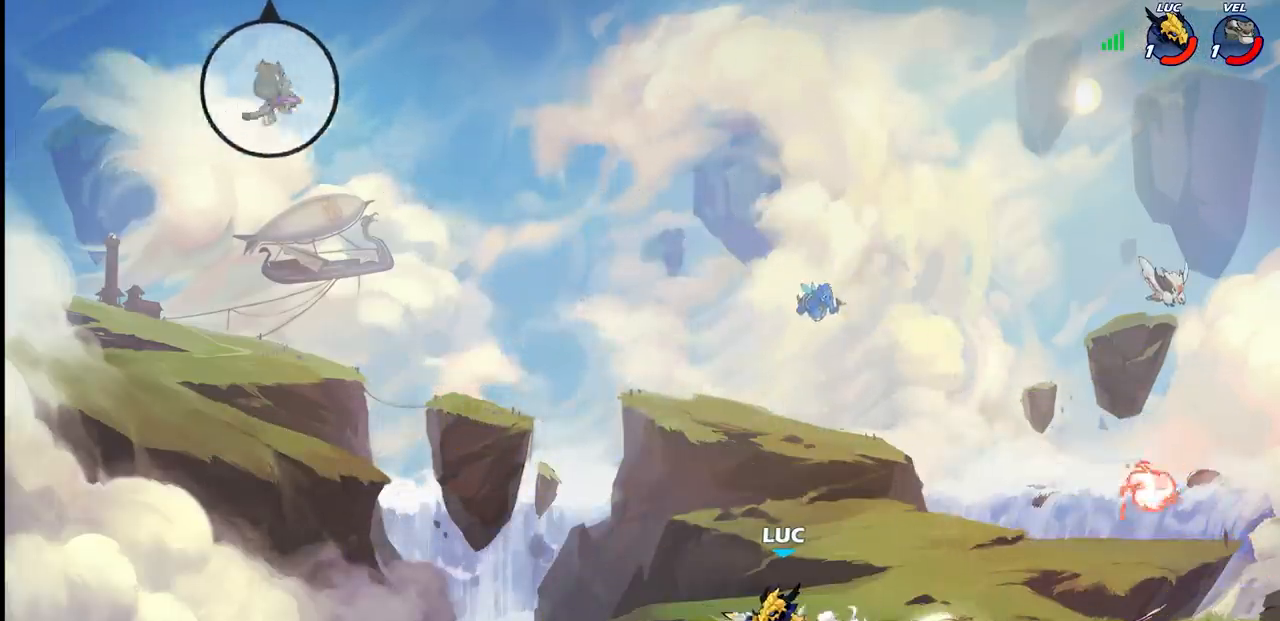
{"buttons": [], "left_stick": "center", "right_stick": "center", "events": [[317, "CROSS", "down"], [467, "CROSS", "up"]]}
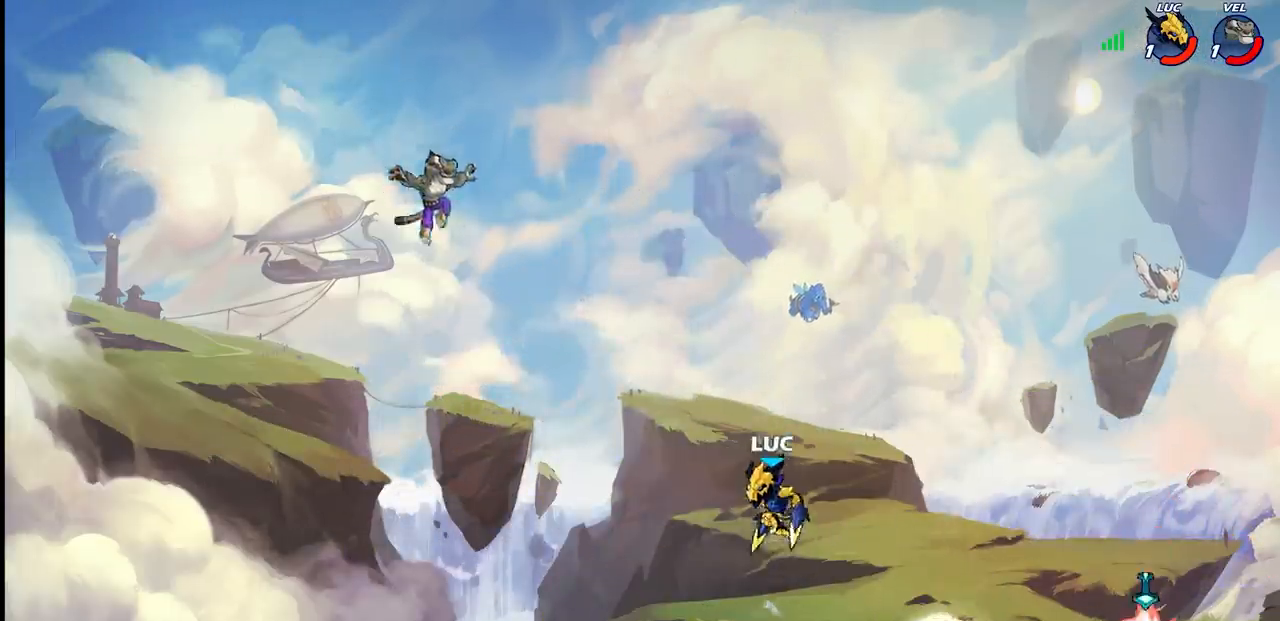
{"buttons": [], "left_stick": "down-right", "right_stick": "center", "events": [[67, "CROSS", "down"], [167, "CROSS", "up"], [367, "left_stick", "down"], [450, "left_stick", "down-right"]]}
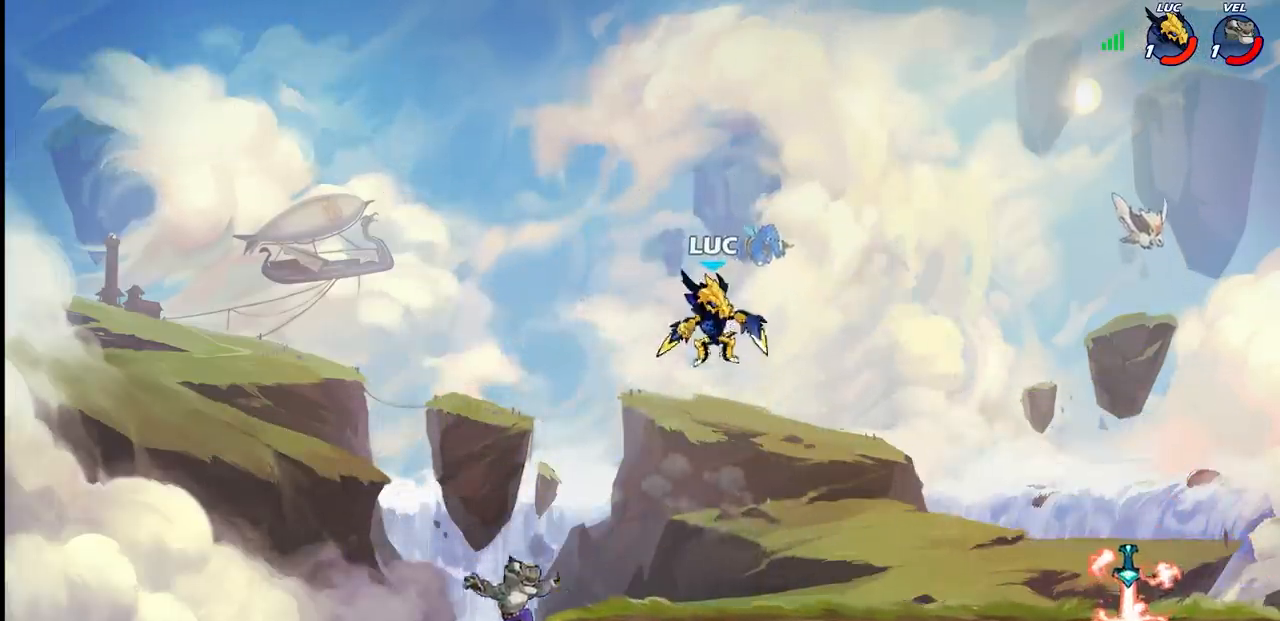
{"buttons": [], "left_stick": "left", "right_stick": "center", "events": [[150, "left_stick", "down"], [267, "left_stick", "down-left"], [367, "left_stick", "left"]]}
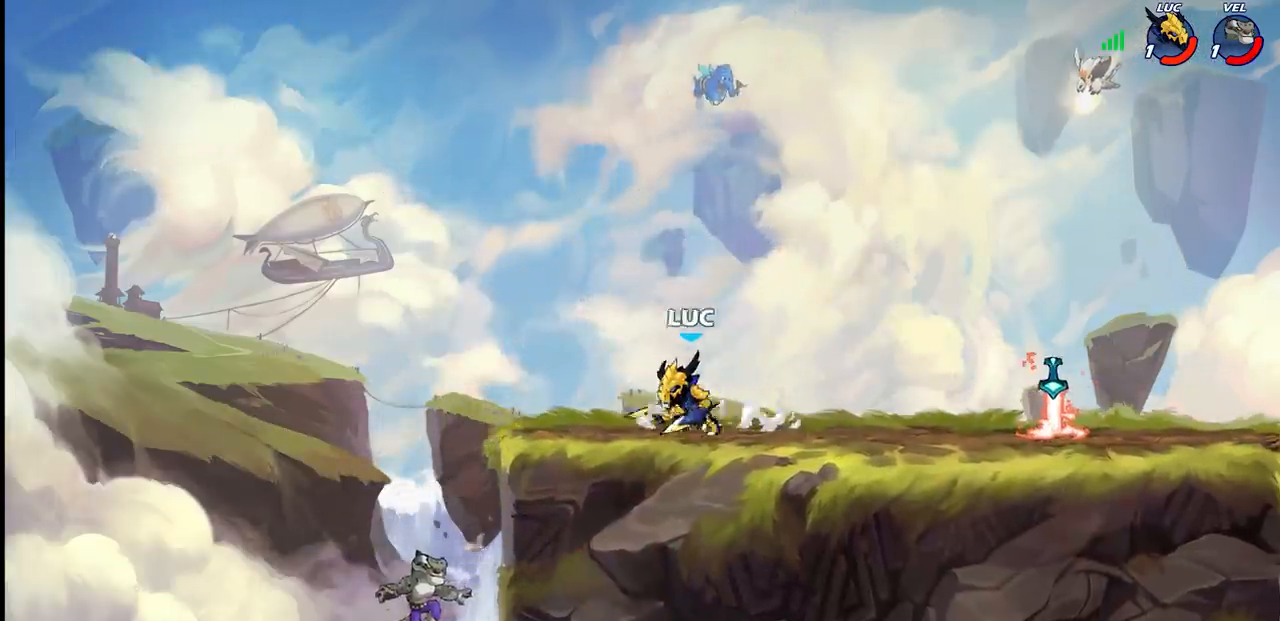
{"buttons": [], "left_stick": "center", "right_stick": "center", "events": [[17, "left_stick", "down-left"], [83, "CIRCLE", "down"], [150, "CIRCLE", "up"], [200, "left_stick", "center"]]}
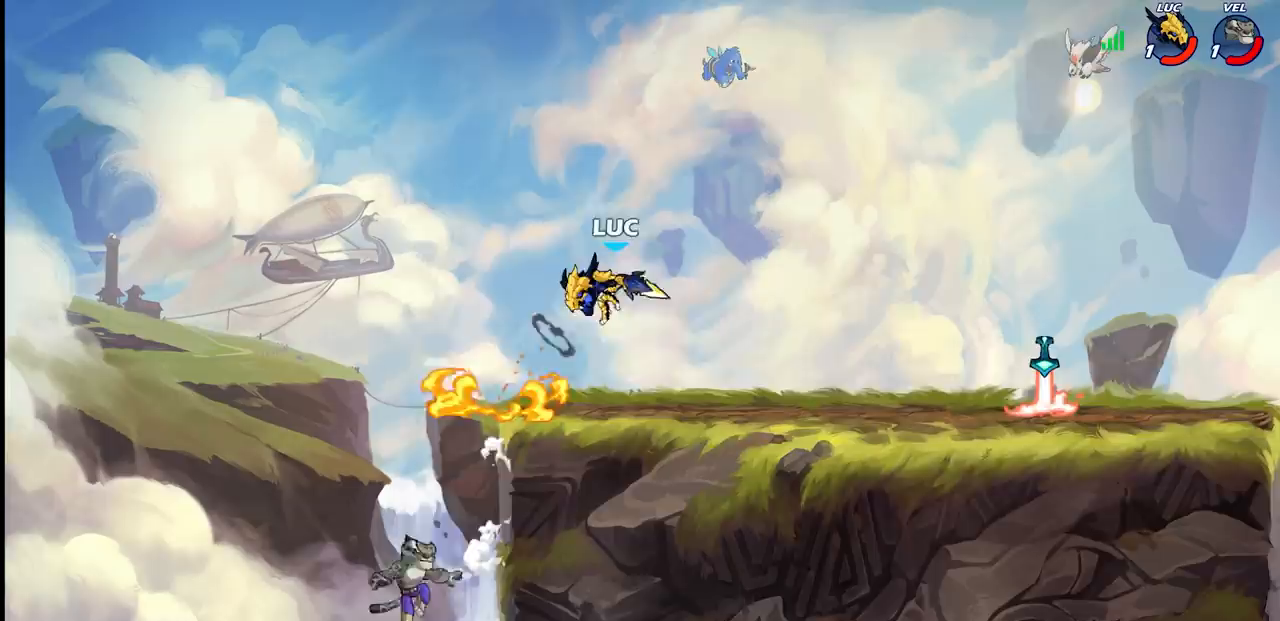
{"buttons": ["SQUARE"], "left_stick": "right", "right_stick": "center", "events": [[433, "left_stick", "up-left"], [483, "SQUARE", "down"], [500, "left_stick", "right"]]}
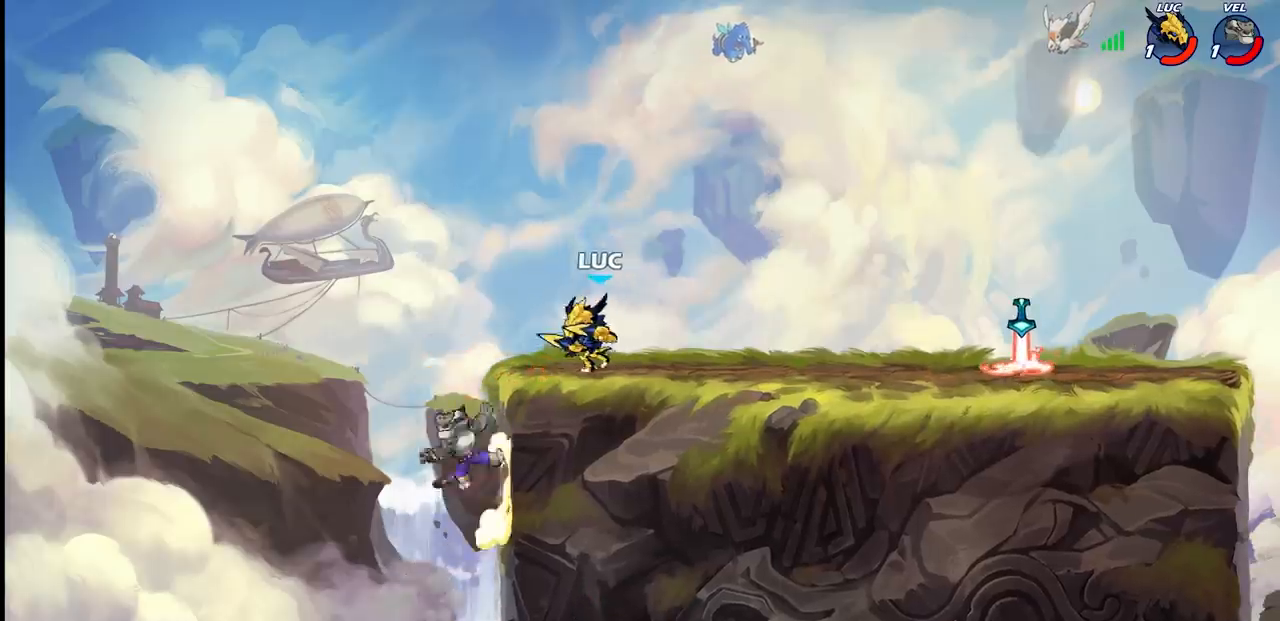
{"buttons": [], "left_stick": "center", "right_stick": "center", "events": [[17, "left_stick", "center"], [50, "SQUARE", "up"], [150, "SQUARE", "down"], [250, "SQUARE", "up"]]}
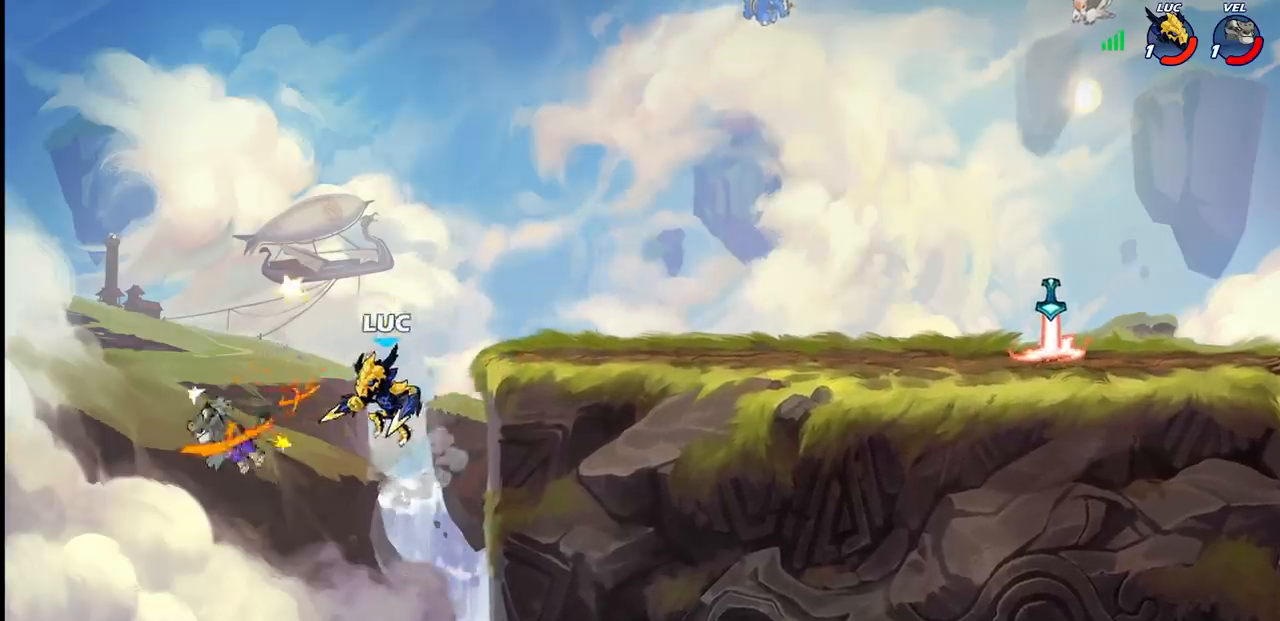
{"buttons": [], "left_stick": "center", "right_stick": "center", "events": [[100, "left_stick", "right"], [133, "CROSS", "down"], [300, "CROSS", "up"], [350, "left_stick", "up"], [467, "left_stick", "center"]]}
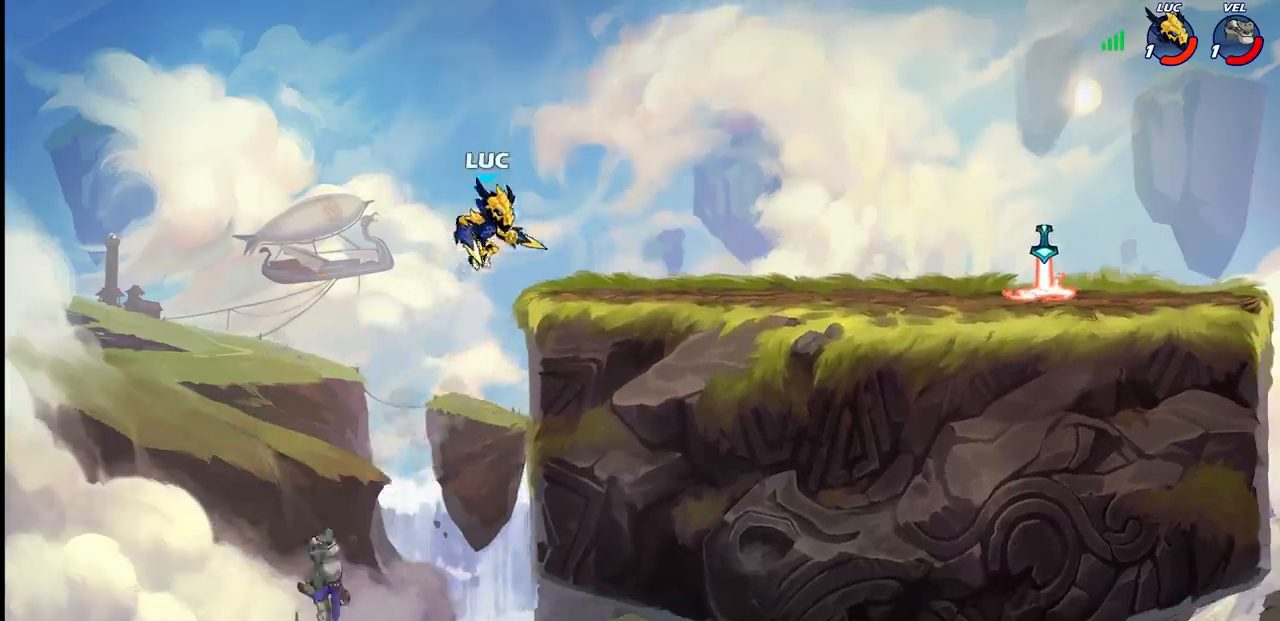
{"buttons": [], "left_stick": "right", "right_stick": "center", "events": [[17, "left_stick", "left"], [83, "left_stick", "down-left"], [267, "left_stick", "right"], [283, "SQUARE", "down"], [367, "SQUARE", "up"]]}
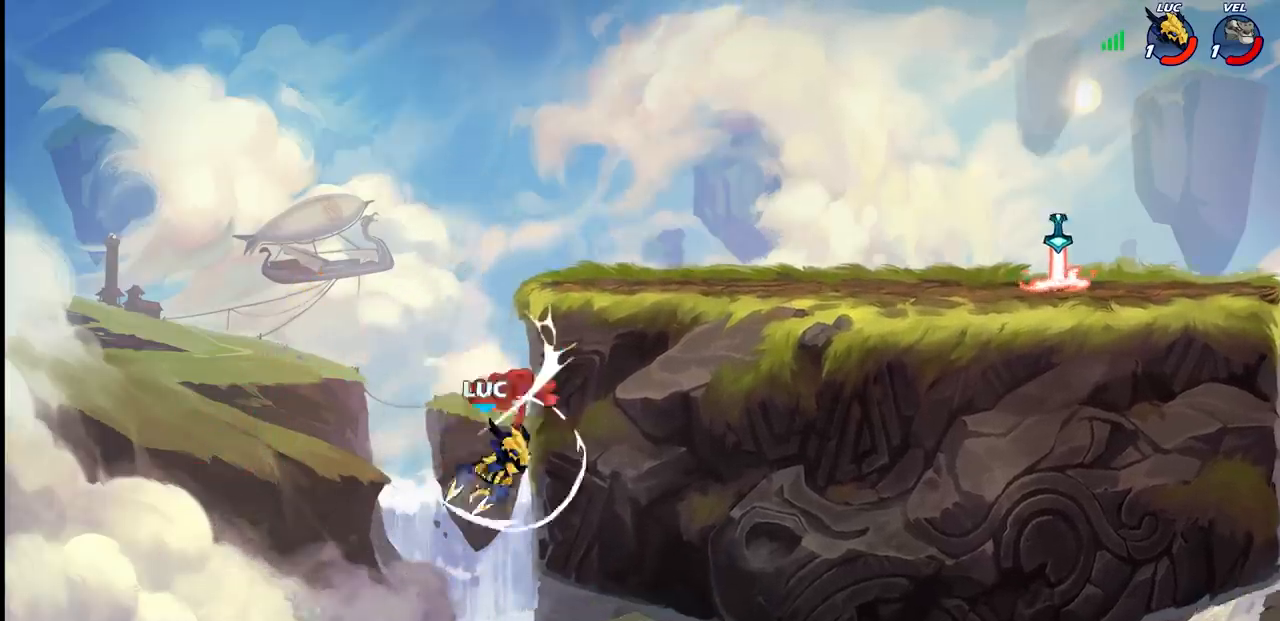
{"buttons": [], "left_stick": "left", "right_stick": "center", "events": [[17, "left_stick", "center"], [133, "left_stick", "right"], [267, "left_stick", "up"], [317, "CROSS", "down"], [383, "left_stick", "left"], [433, "CROSS", "up"]]}
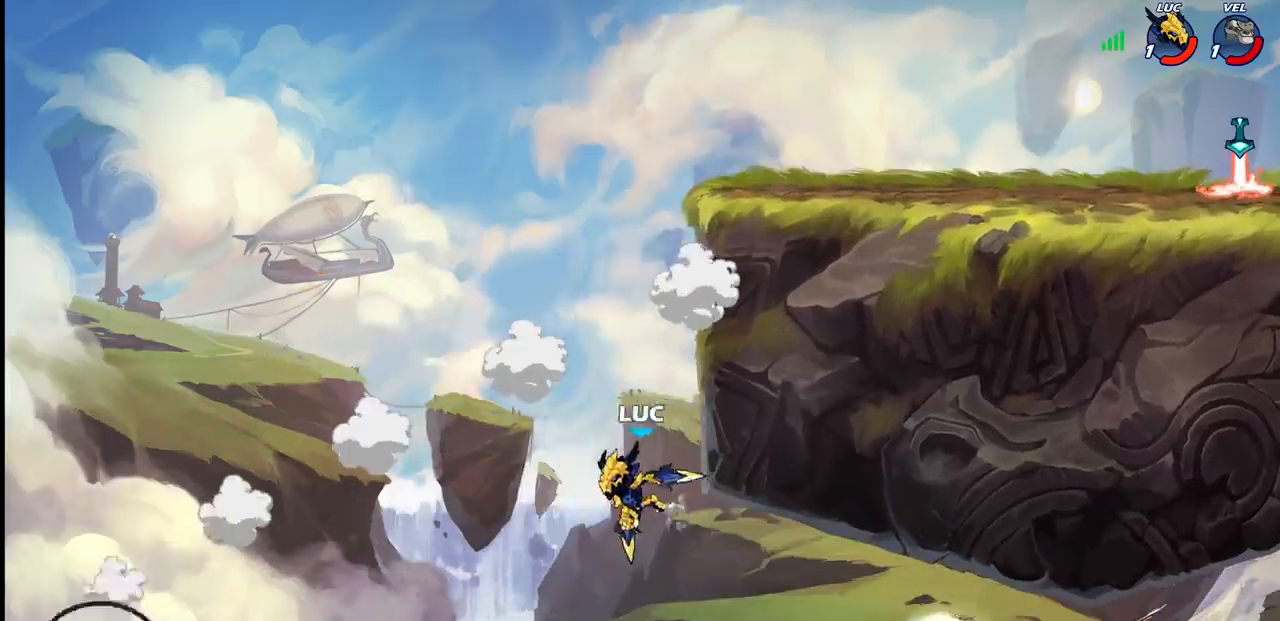
{"buttons": [], "left_stick": "center", "right_stick": "center", "events": [[100, "R1", "down"], [167, "CROSS", "down"], [183, "R1", "up"], [217, "CROSS", "up"], [267, "left_stick", "center"]]}
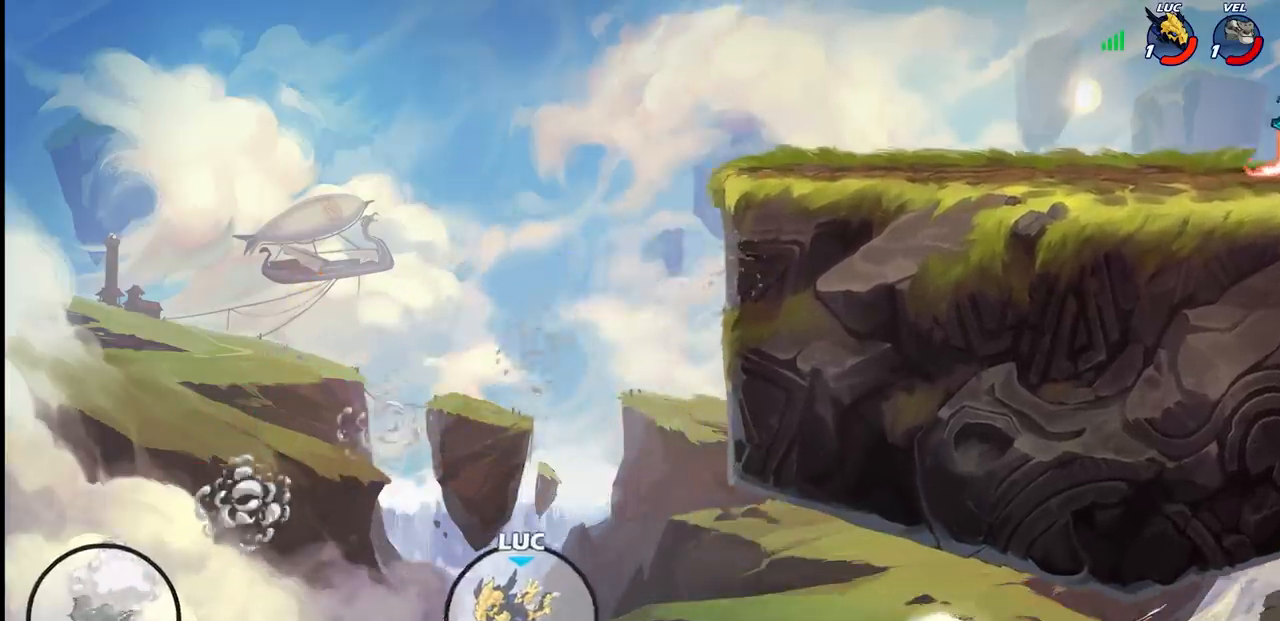
{"buttons": ["CIRCLE"], "left_stick": "center", "right_stick": "center", "events": [[100, "CROSS", "down"], [233, "CROSS", "up"], [300, "CROSS", "down"], [400, "CROSS", "up"], [417, "CIRCLE", "down"]]}
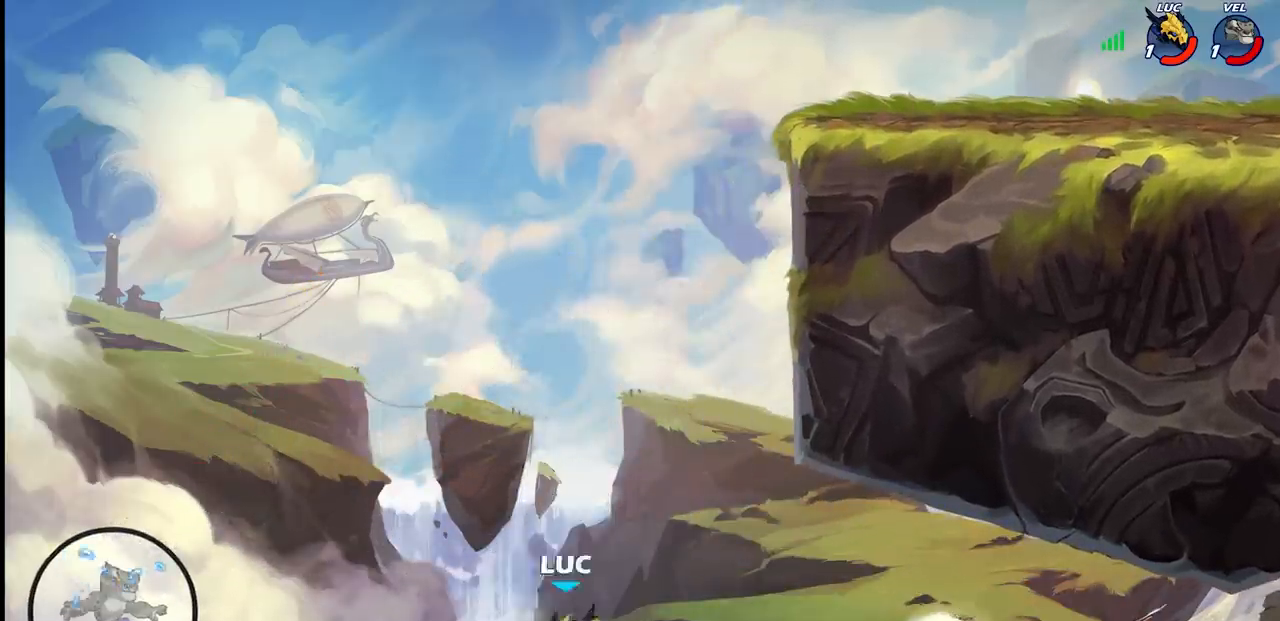
{"buttons": [], "left_stick": "right", "right_stick": "center", "events": [[50, "CIRCLE", "up"], [183, "left_stick", "right"]]}
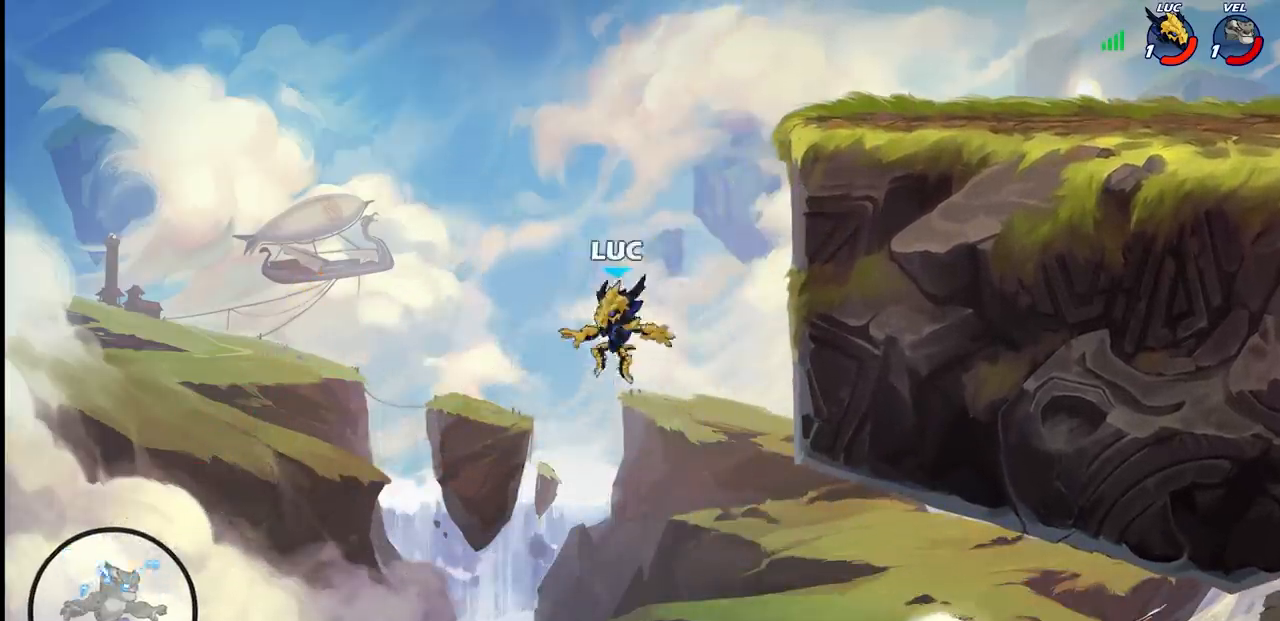
{"buttons": [], "left_stick": "right", "right_stick": "center", "events": []}
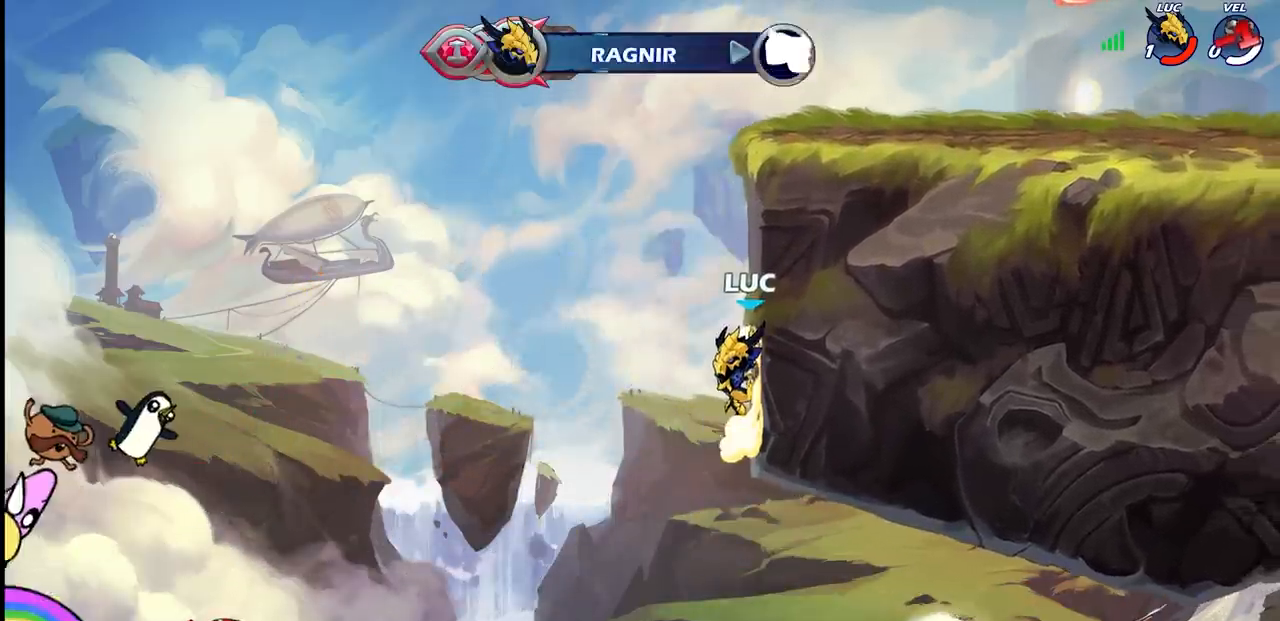
{"buttons": [], "left_stick": "center", "right_stick": "center", "events": [[217, "left_stick", "center"]]}
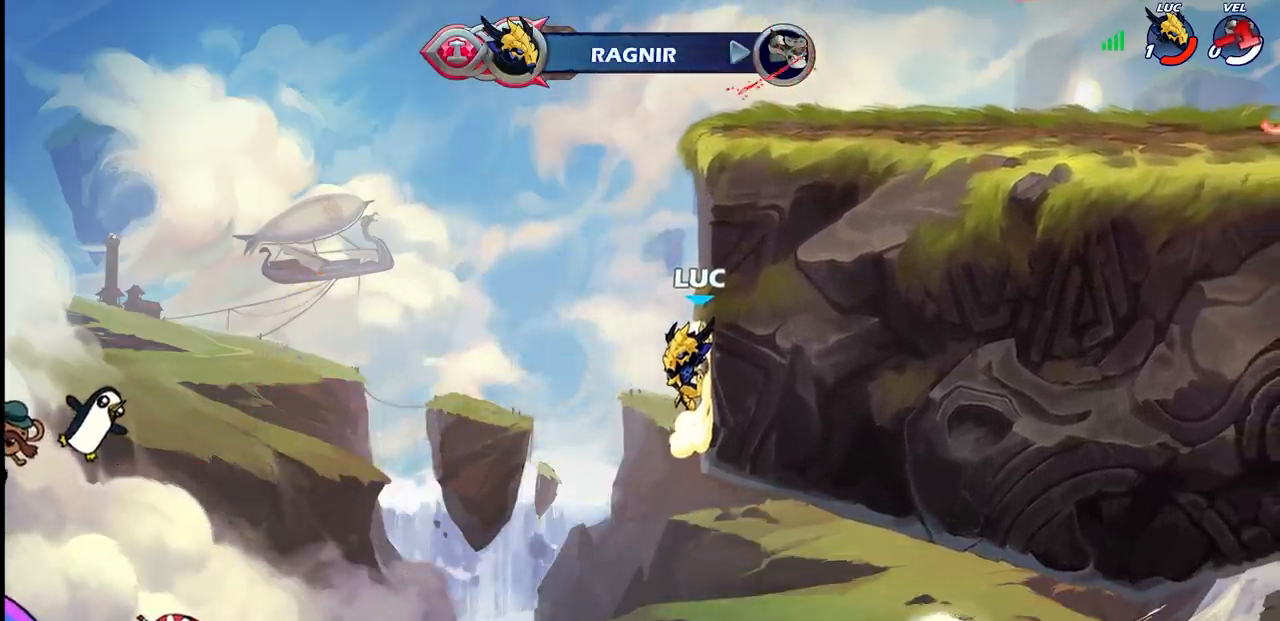
{"buttons": [], "left_stick": "center", "right_stick": "center", "events": []}
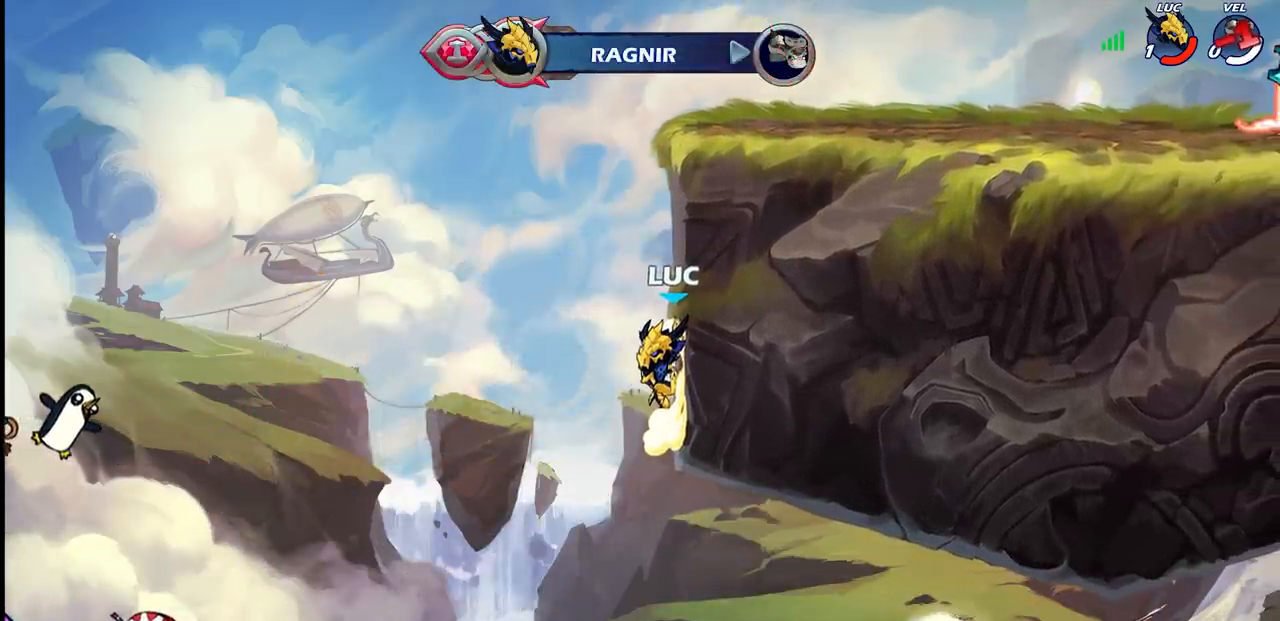
{"buttons": [], "left_stick": "center", "right_stick": "center", "events": []}
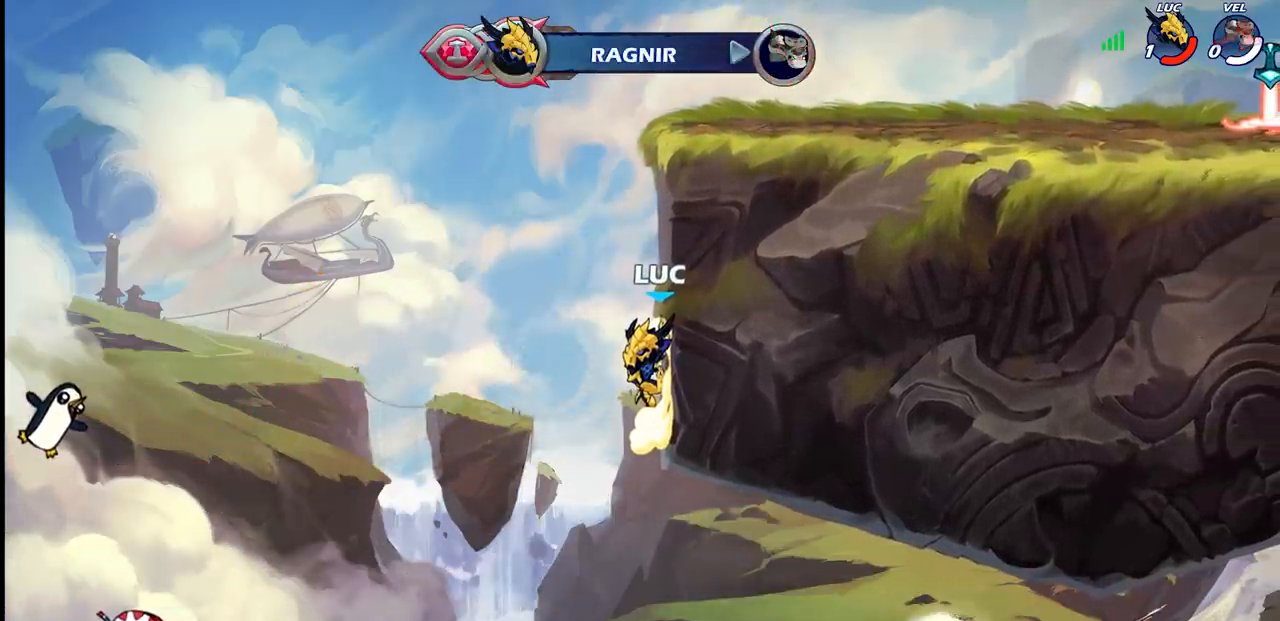
{"buttons": [], "left_stick": "center", "right_stick": "center", "events": []}